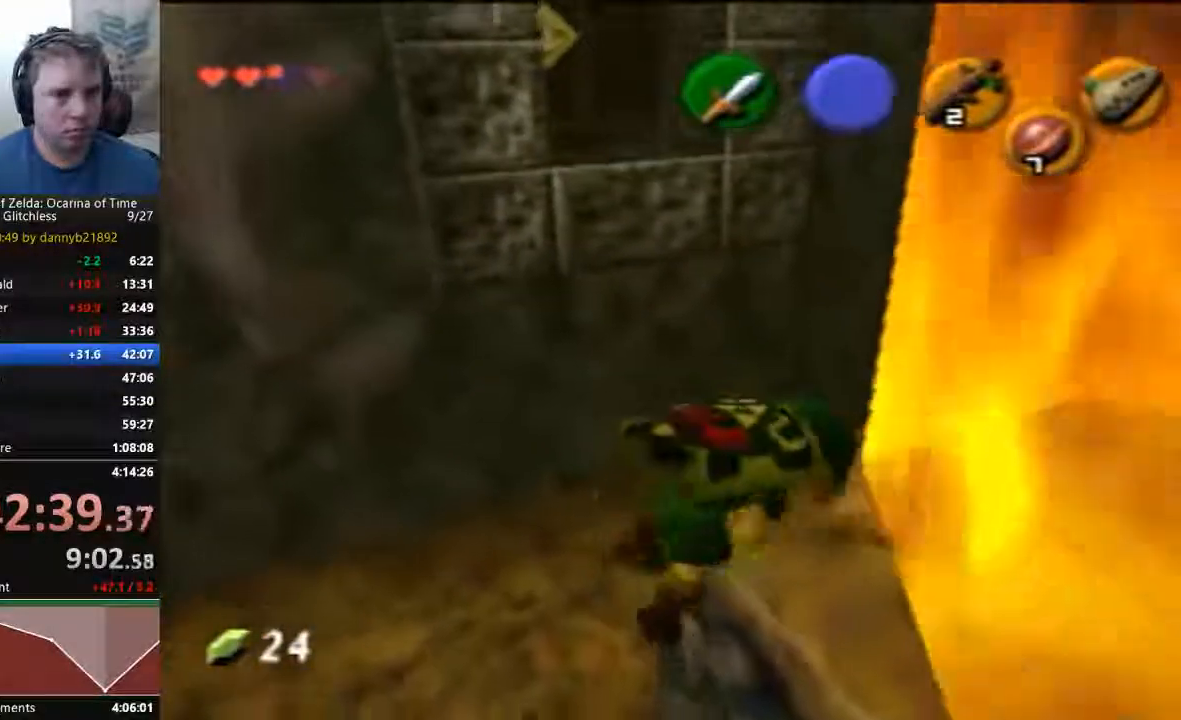
Gameplay with a controller (Nintendo layout); each line is a JSON object with the inputs held at the frame after it (dt_ms = milliseconds from this image to that frame). "events" lists button and stick changes between this image and that frame as [ms after this image, input, new state], when the widget could be followed in between. Not read: L3 R3 START Z.
{"dt_ms": 500, "buttons": [], "left_stick": "up", "events": [[400, "left_stick", "up"]]}
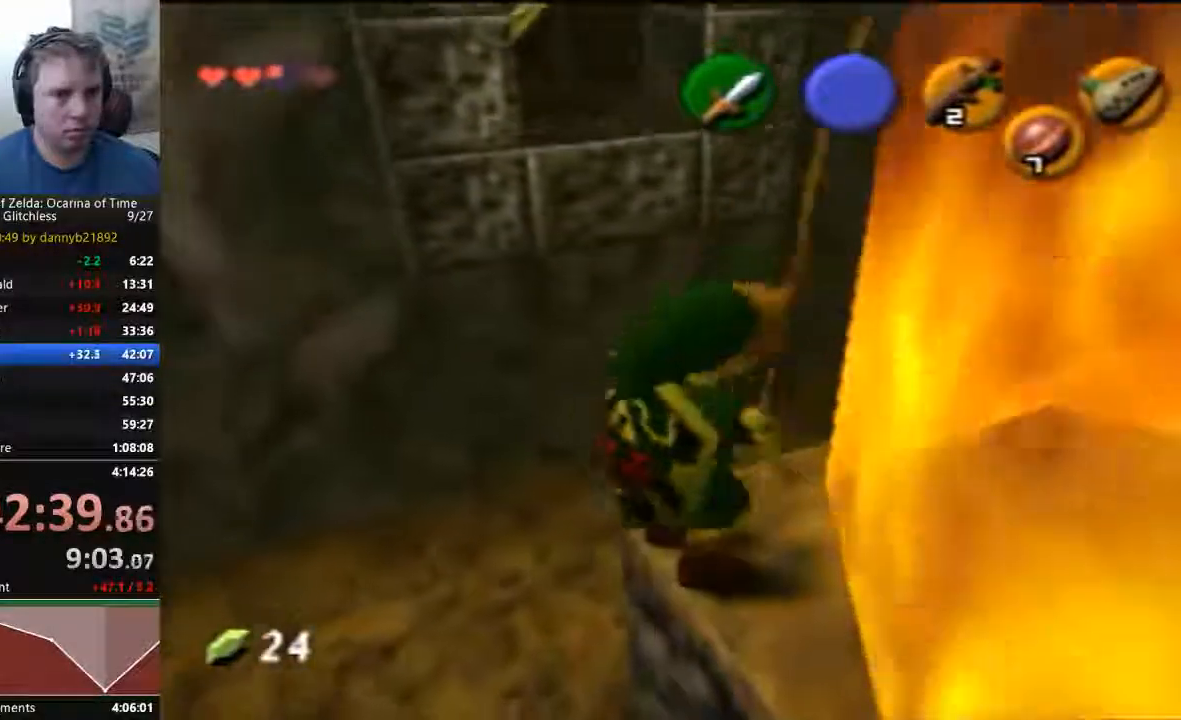
{"dt_ms": 1000, "buttons": [], "left_stick": "up"}
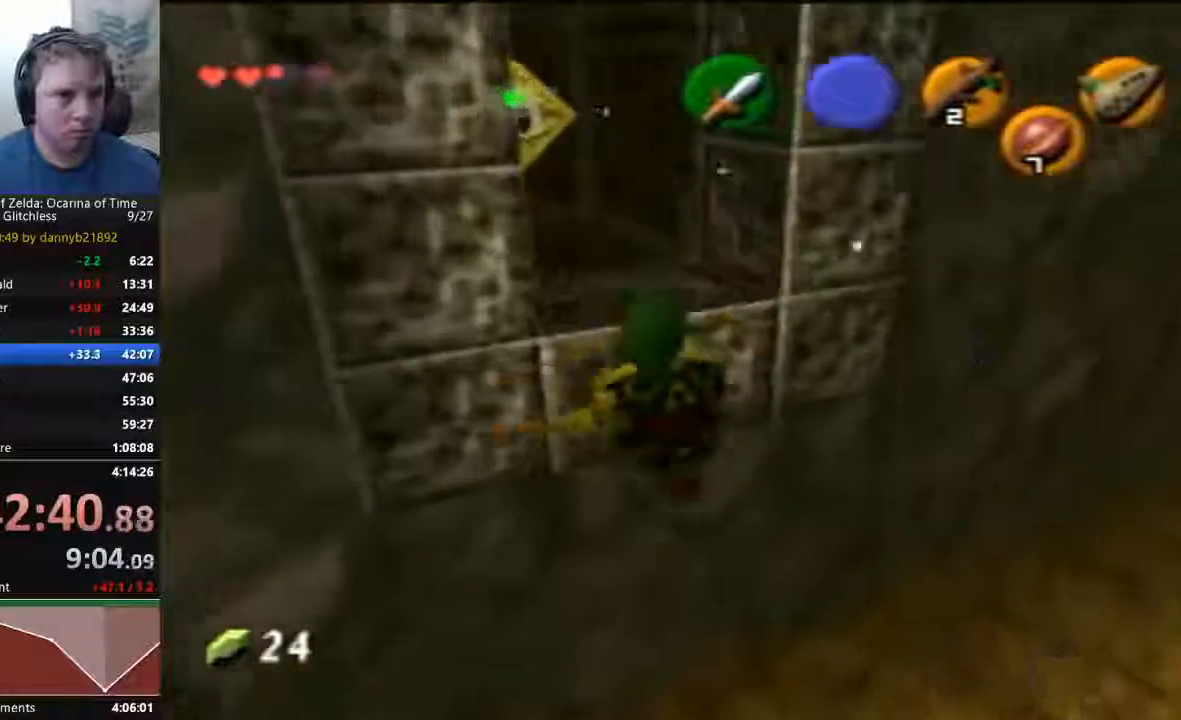
{"dt_ms": 1000, "buttons": [], "left_stick": "up"}
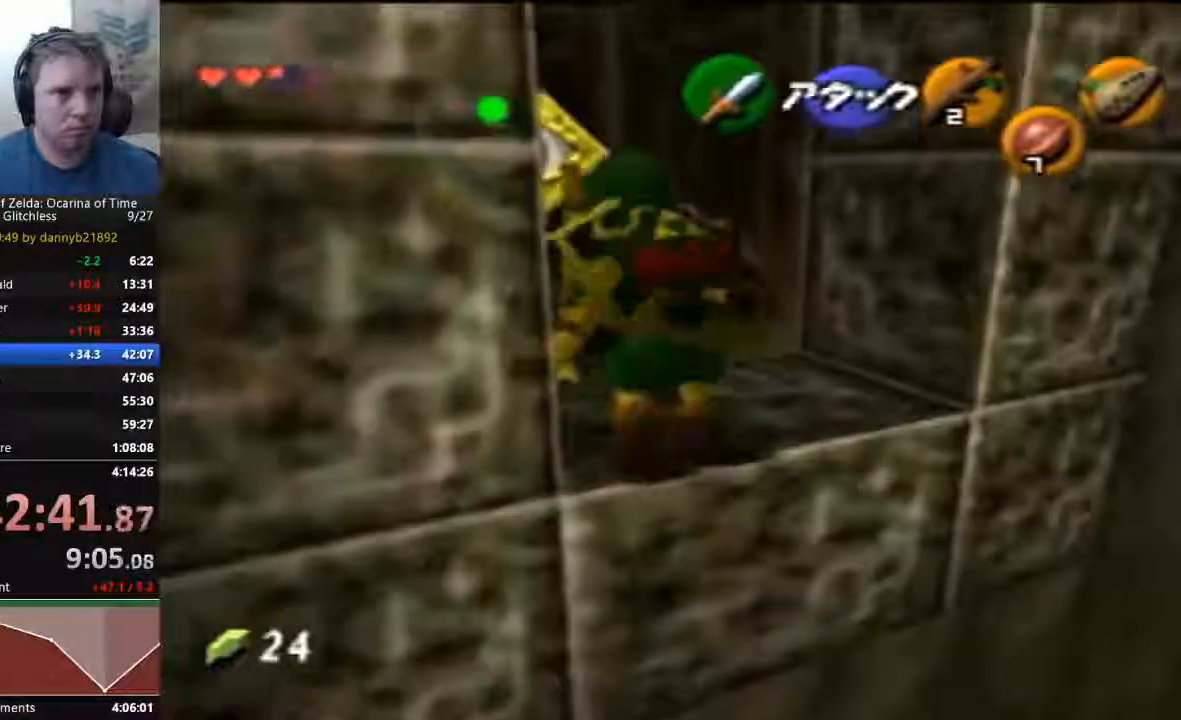
{"dt_ms": 500, "buttons": [], "left_stick": "up-right", "events": [[433, "left_stick", "up-right"]]}
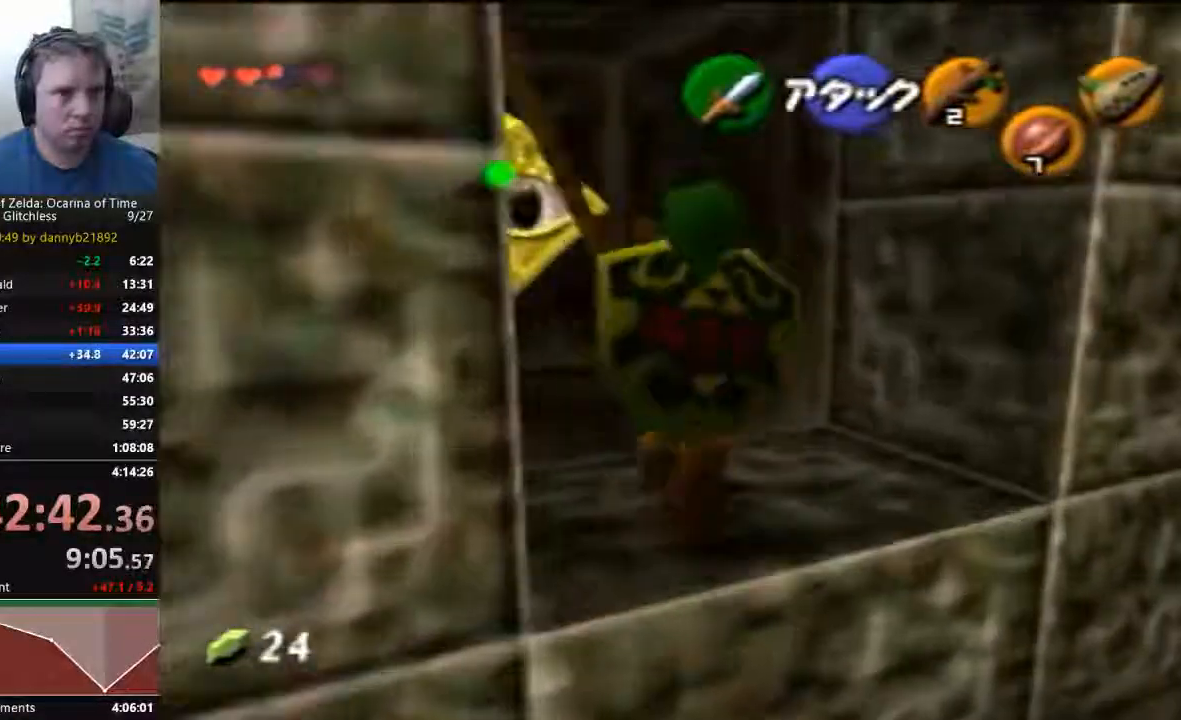
{"dt_ms": 500, "buttons": [], "left_stick": "center"}